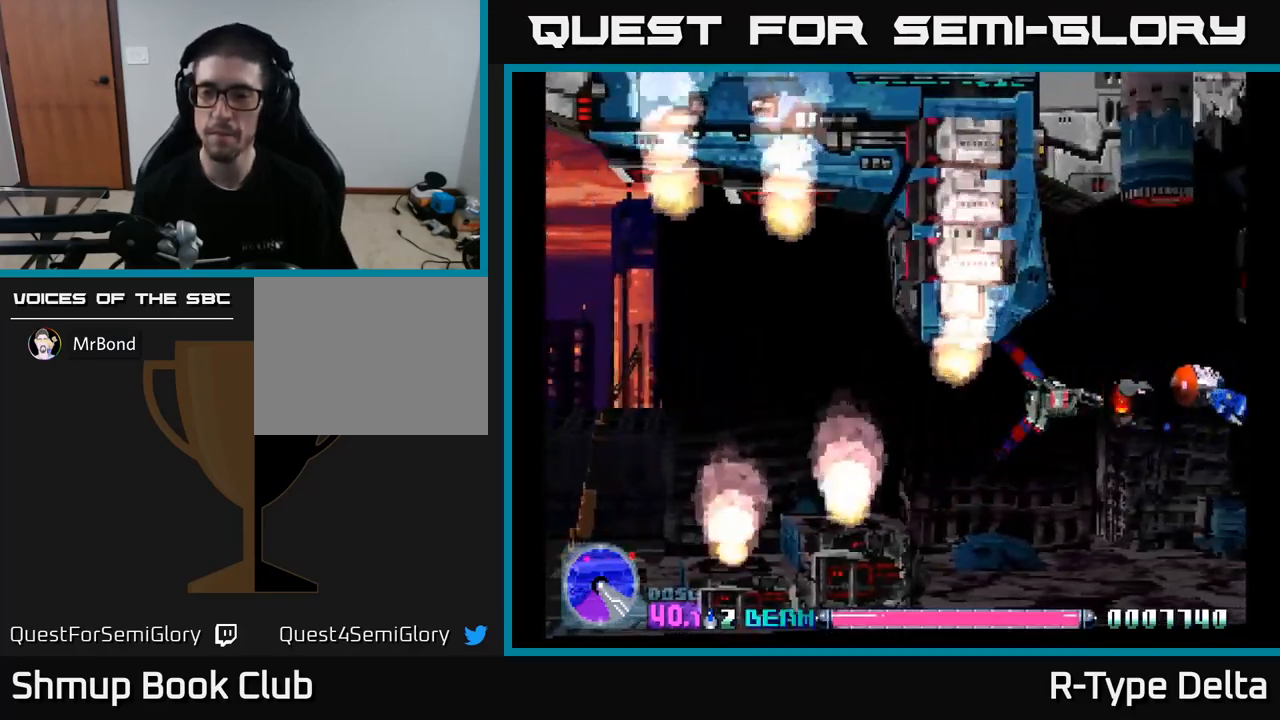
Gameplay with a controller (Xbox layout); each line is a JSON object with the inputs held at the frame after it. "events" lists button and stick changes between this image and that frame as [ms after this image, input, new state], when the widget could be followed in between. Not read: left_stick.
{"buttons": ["X", "DPAD_RIGHT"], "right_stick": "center", "events": [[450, "DPAD_RIGHT", "down"]]}
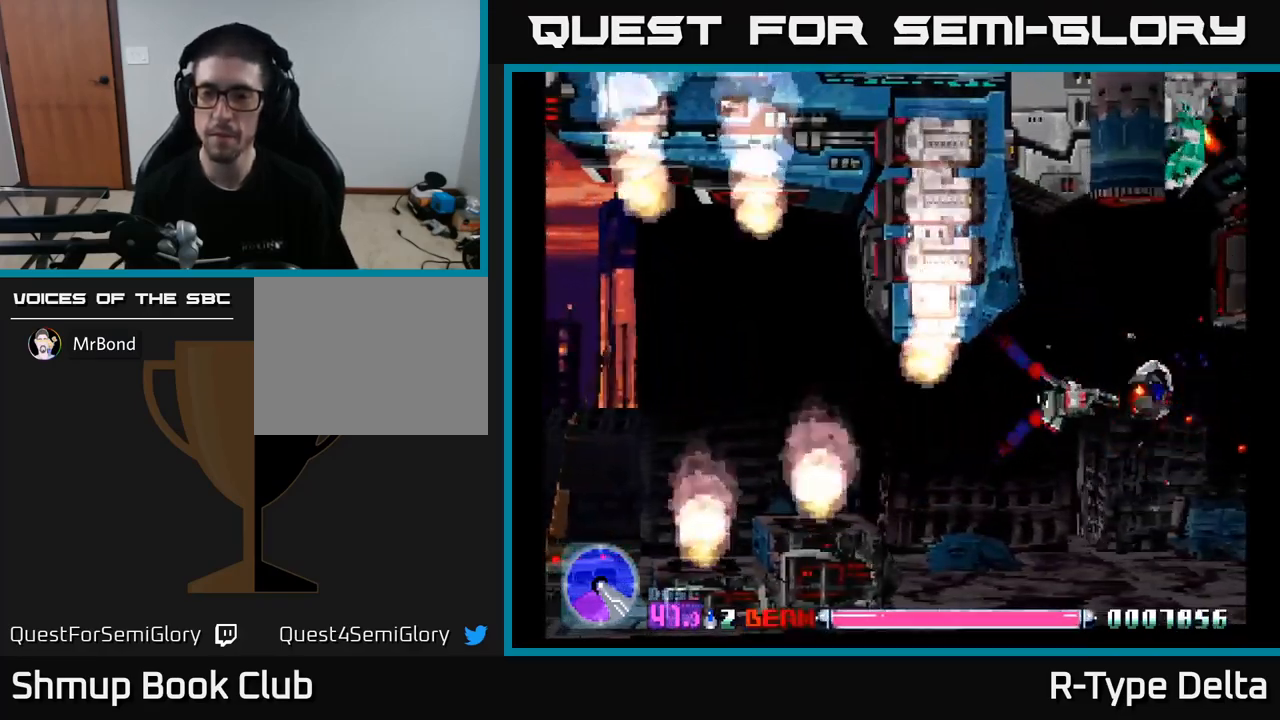
{"buttons": ["X", "DPAD_UP", "DPAD_LEFT"], "right_stick": "center", "events": [[150, "DPAD_RIGHT", "up"], [167, "DPAD_LEFT", "down"], [400, "DPAD_UP", "down"], [450, "DPAD_LEFT", "up"], [484, "DPAD_LEFT", "down"]]}
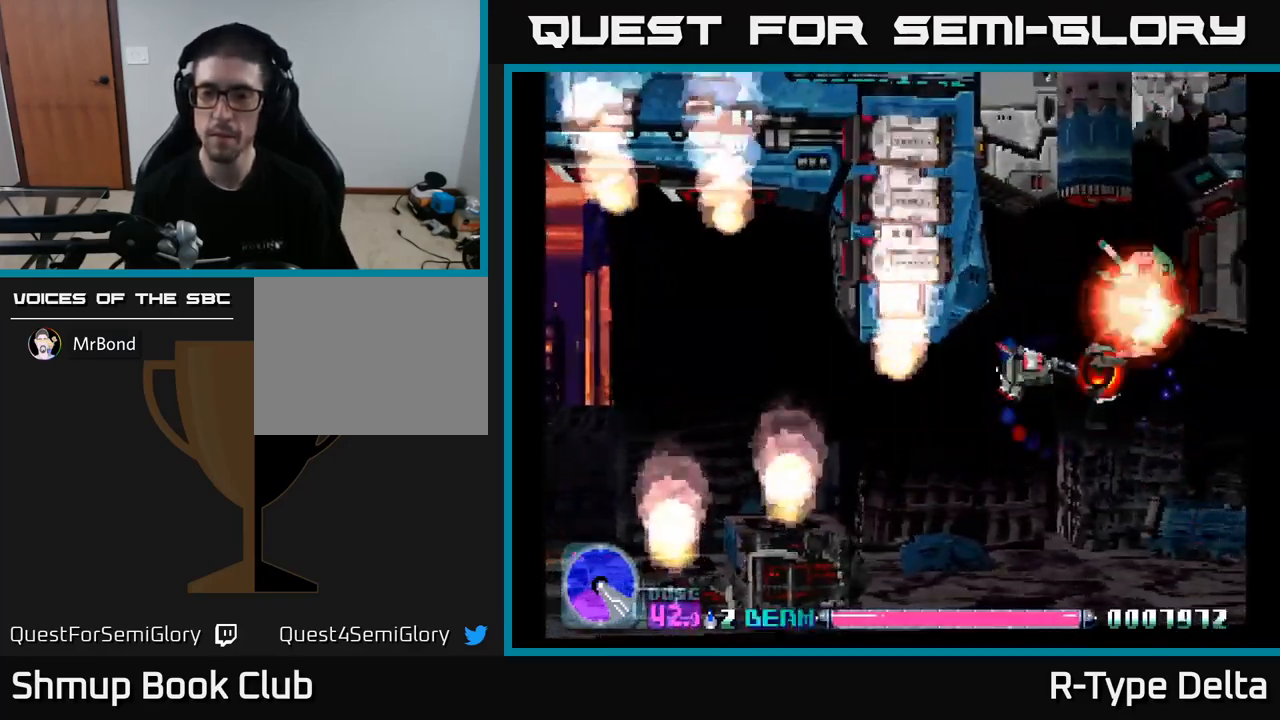
{"buttons": ["X"], "right_stick": "center", "events": [[34, "DPAD_LEFT", "up"], [34, "DPAD_UP", "up"]]}
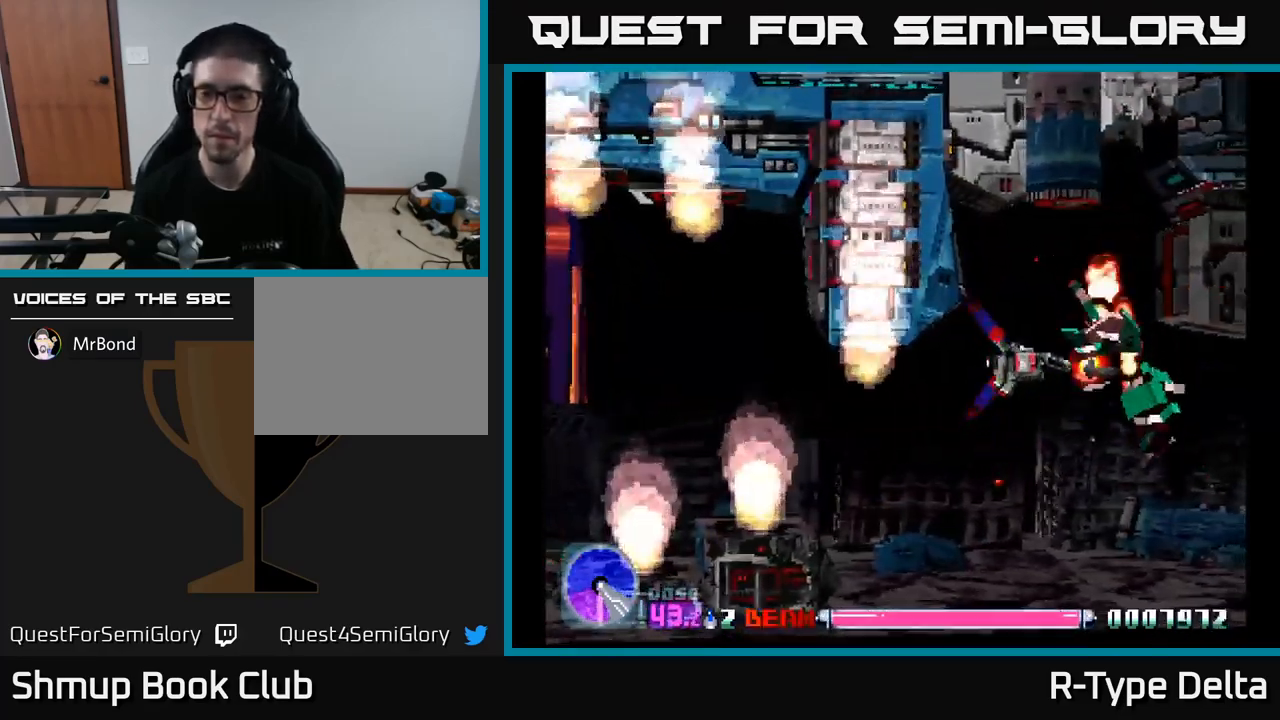
{"buttons": ["X"], "right_stick": "center", "events": []}
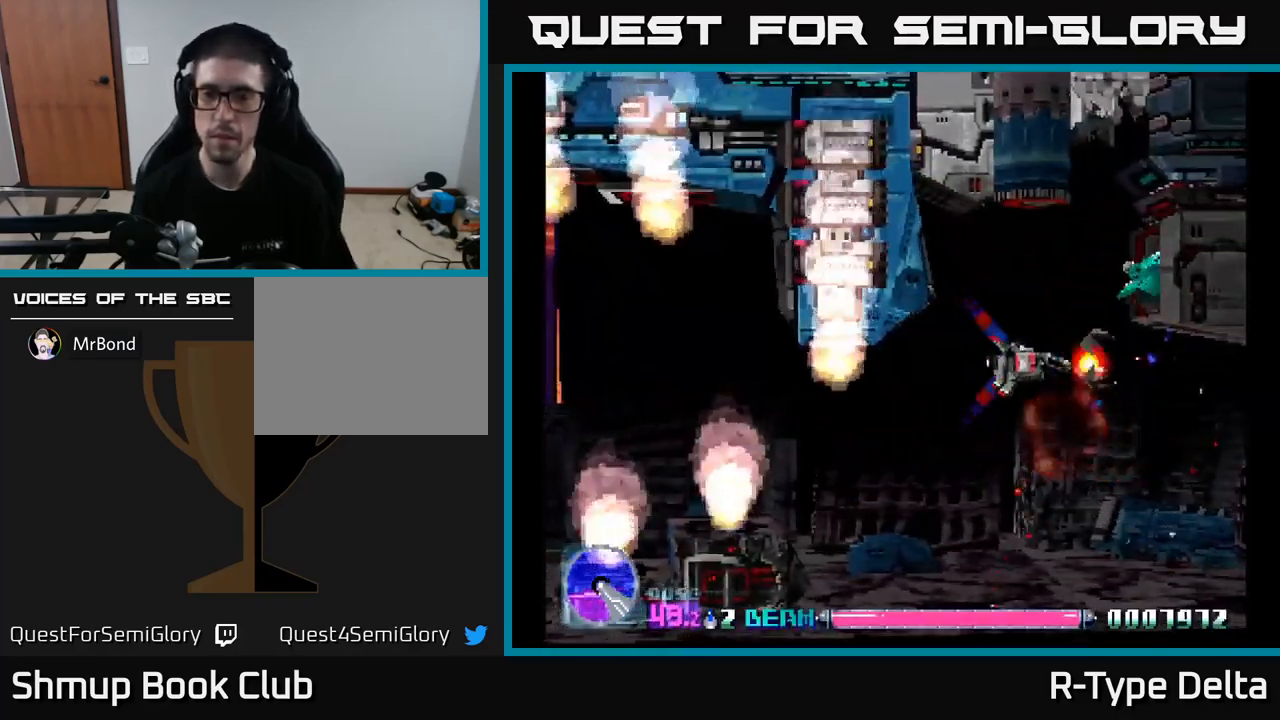
{"buttons": ["X"], "right_stick": "center", "events": [[17, "DPAD_UP", "down"], [184, "DPAD_UP", "up"]]}
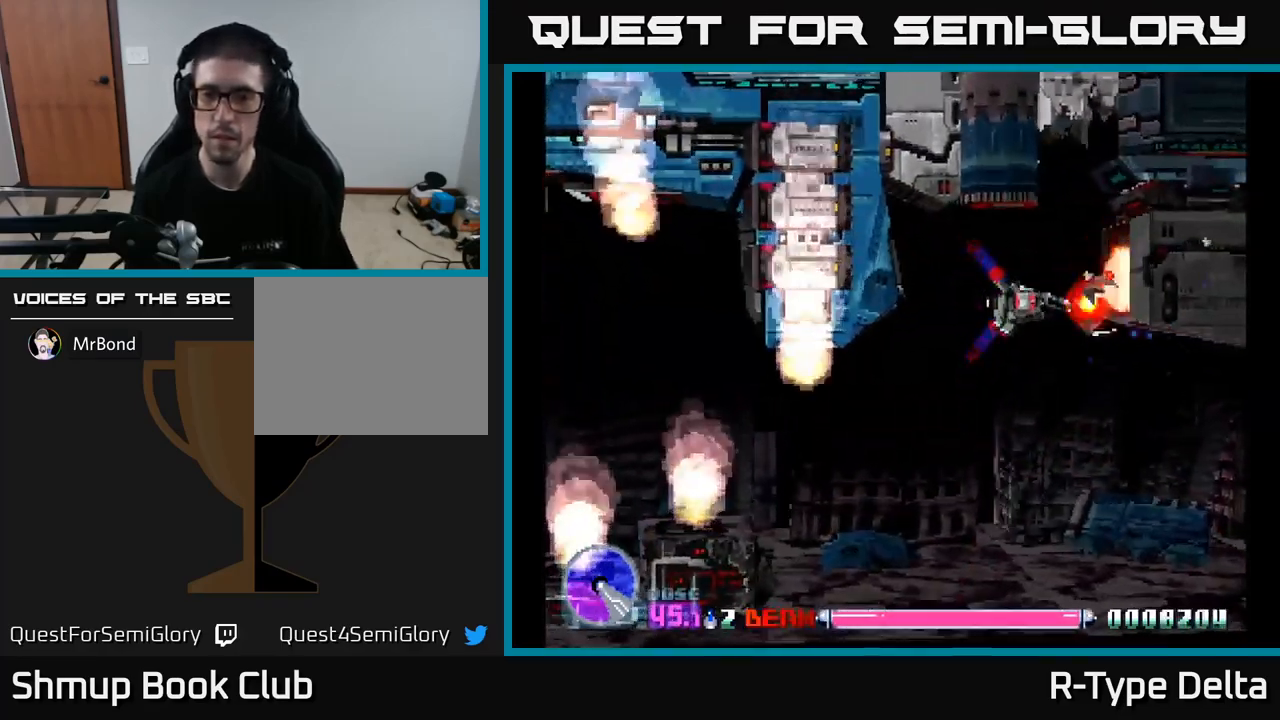
{"buttons": ["X"], "right_stick": "center", "events": [[134, "DPAD_LEFT", "down"], [251, "DPAD_LEFT", "up"]]}
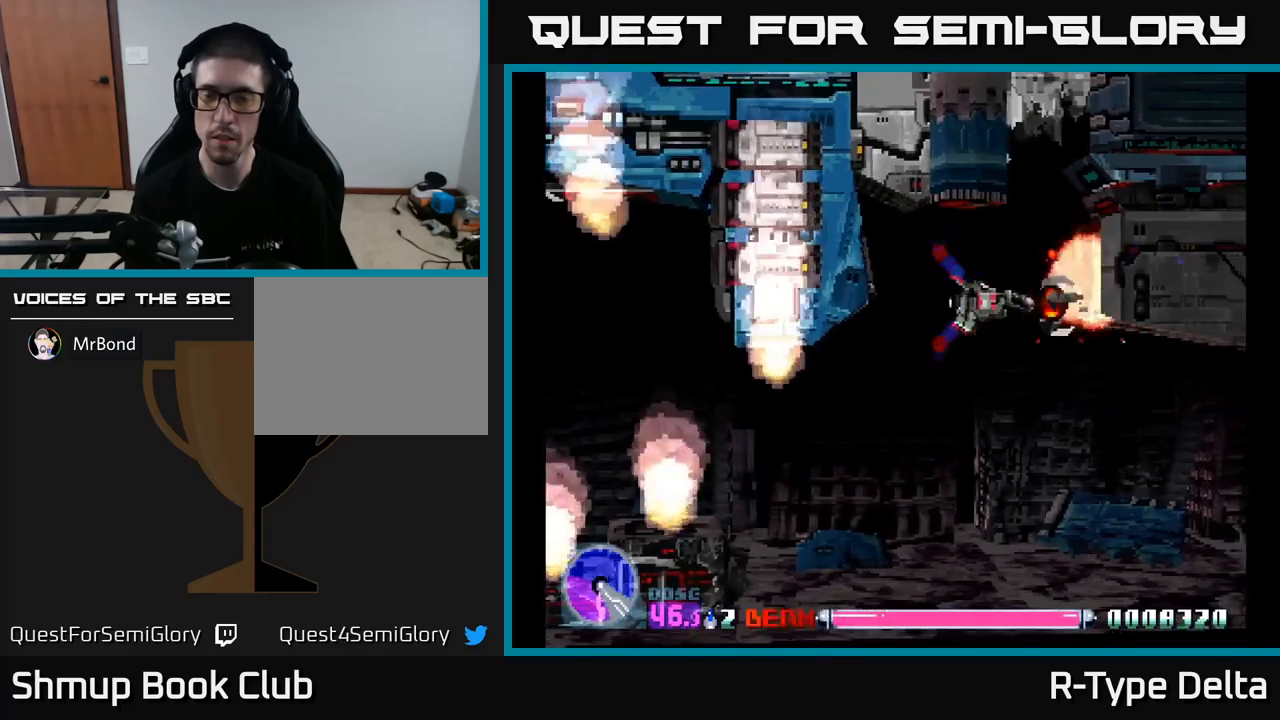
{"buttons": ["X", "DPAD_LEFT"], "right_stick": "center", "events": [[417, "DPAD_LEFT", "down"]]}
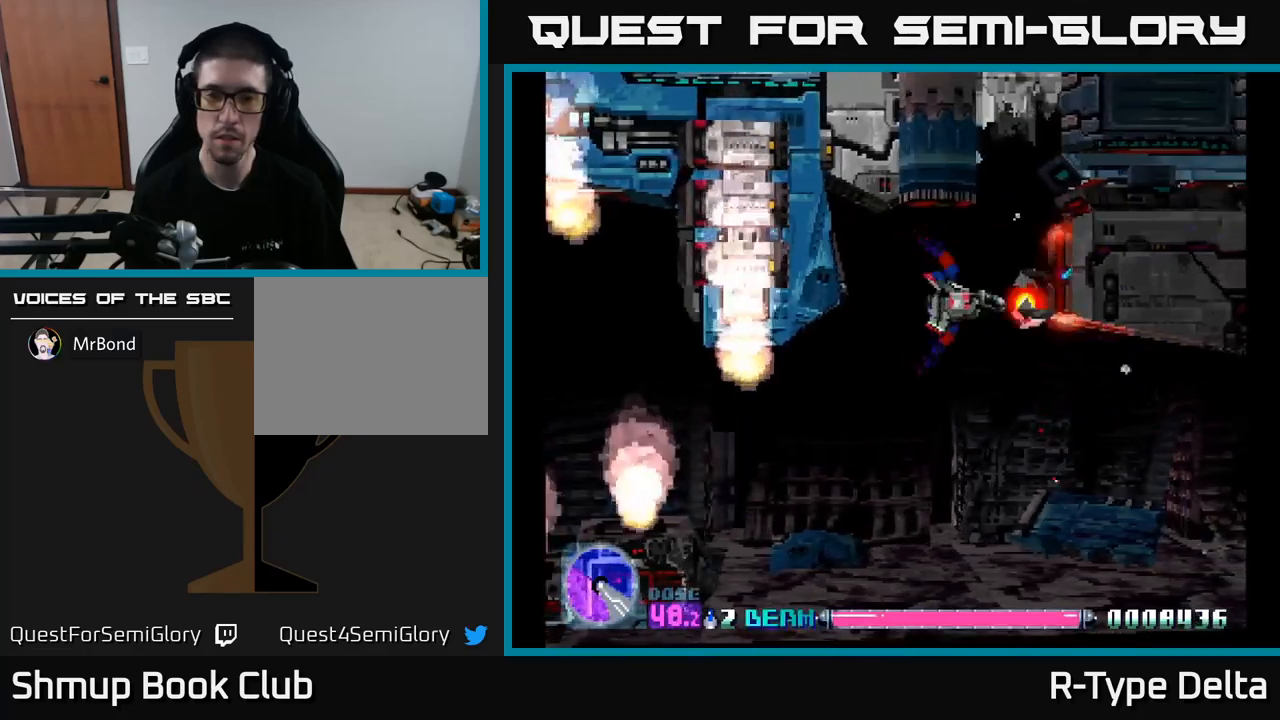
{"buttons": ["X"], "right_stick": "center", "events": [[17, "DPAD_LEFT", "up"], [400, "DPAD_LEFT", "down"], [450, "DPAD_LEFT", "up"]]}
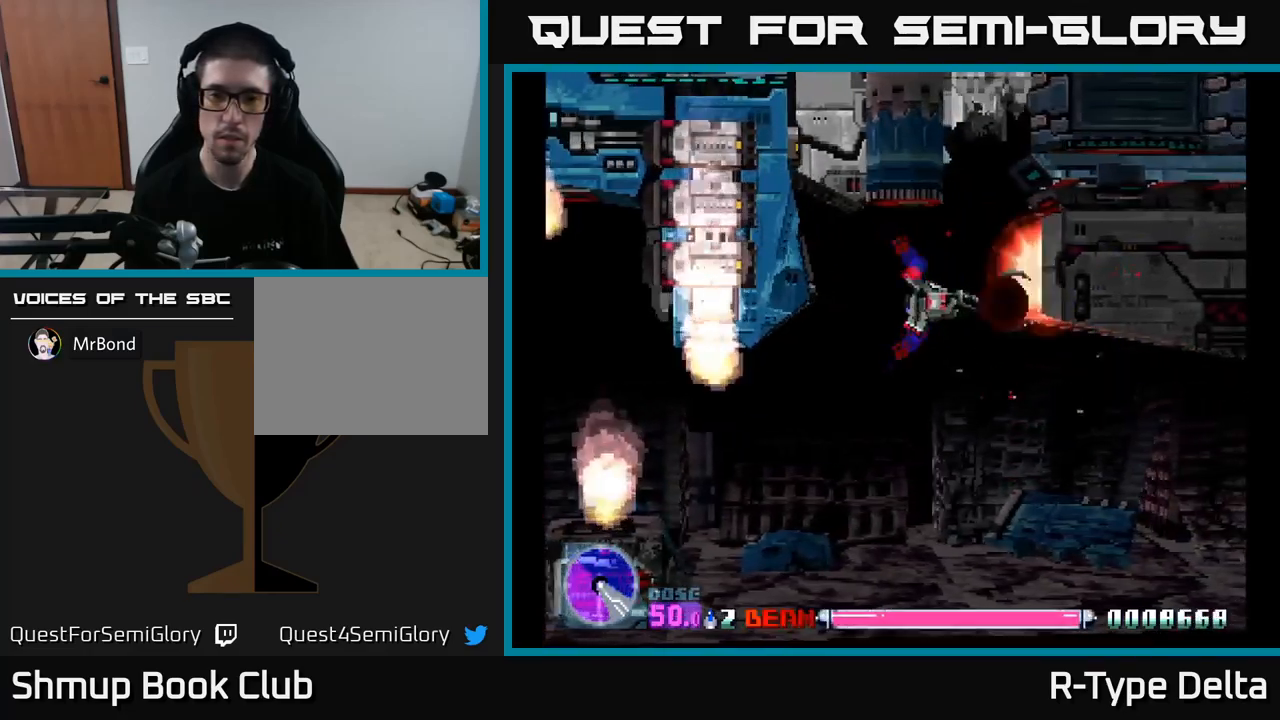
{"buttons": ["X"], "right_stick": "center", "events": []}
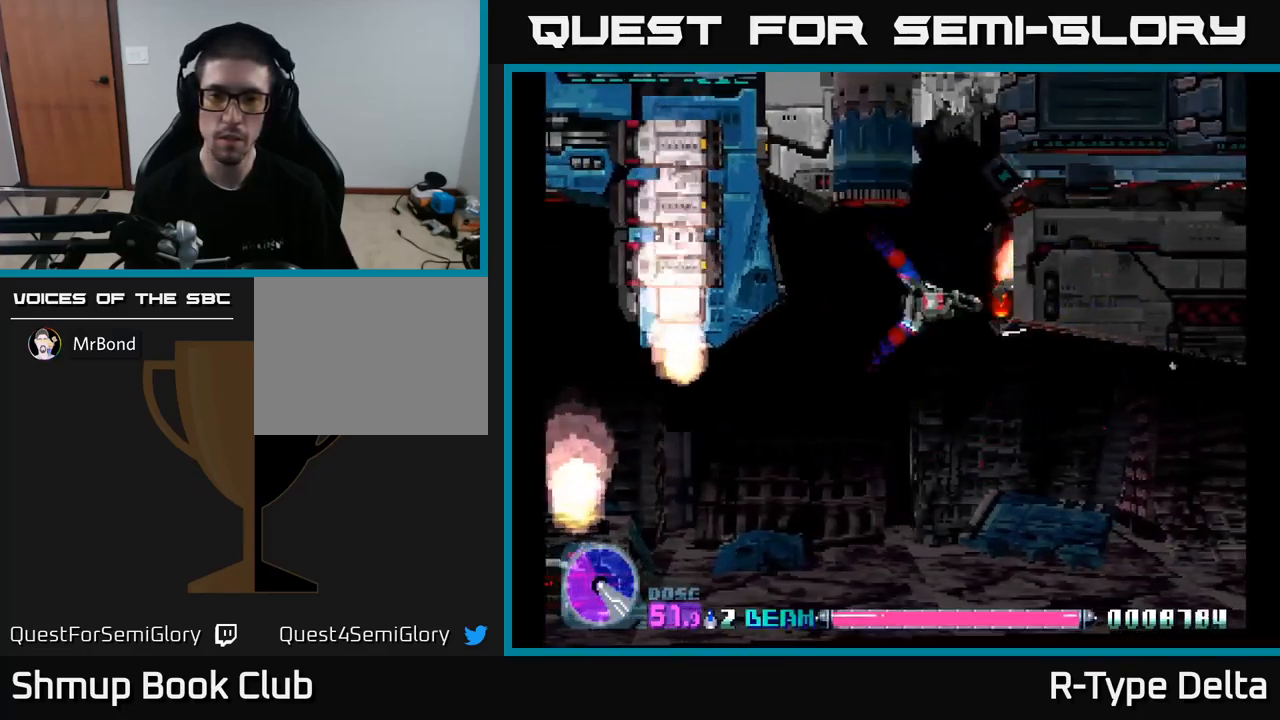
{"buttons": ["X"], "right_stick": "center", "events": [[133, "DPAD_LEFT", "down"], [250, "DPAD_UP", "down"], [283, "DPAD_LEFT", "up"], [317, "DPAD_UP", "up"]]}
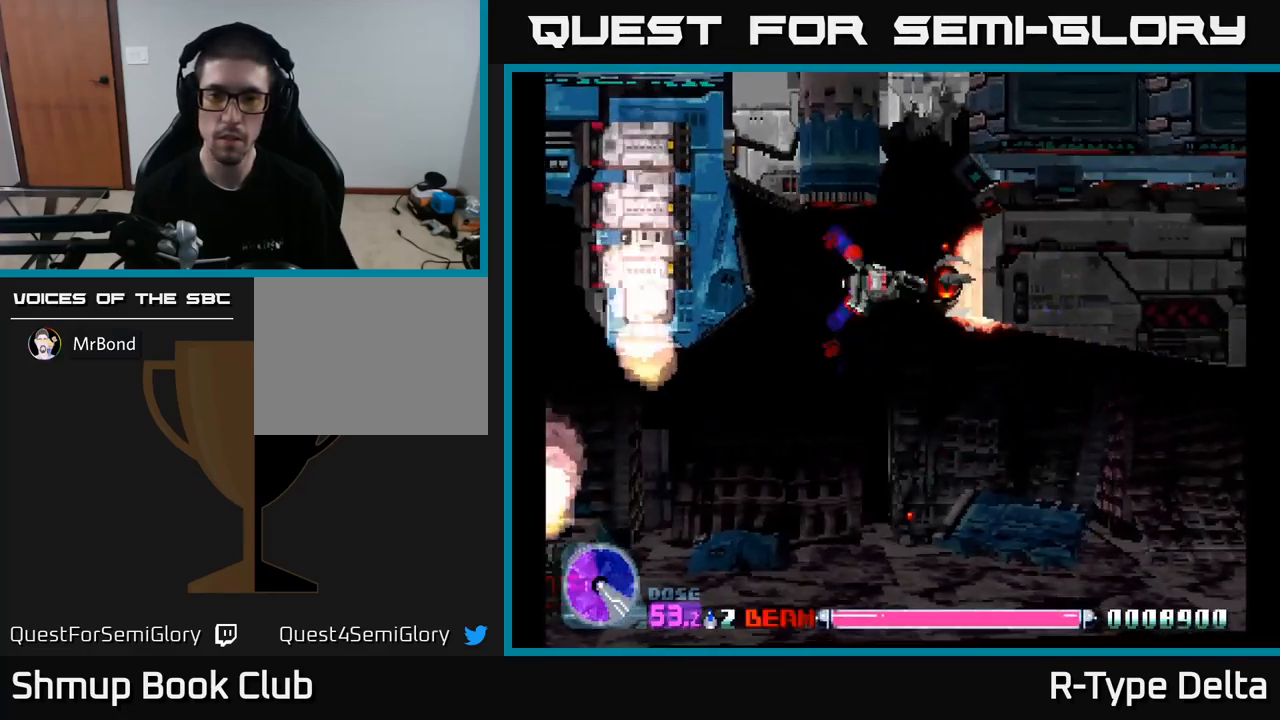
{"buttons": ["X", "DPAD_LEFT"], "right_stick": "center", "events": [[417, "DPAD_LEFT", "down"]]}
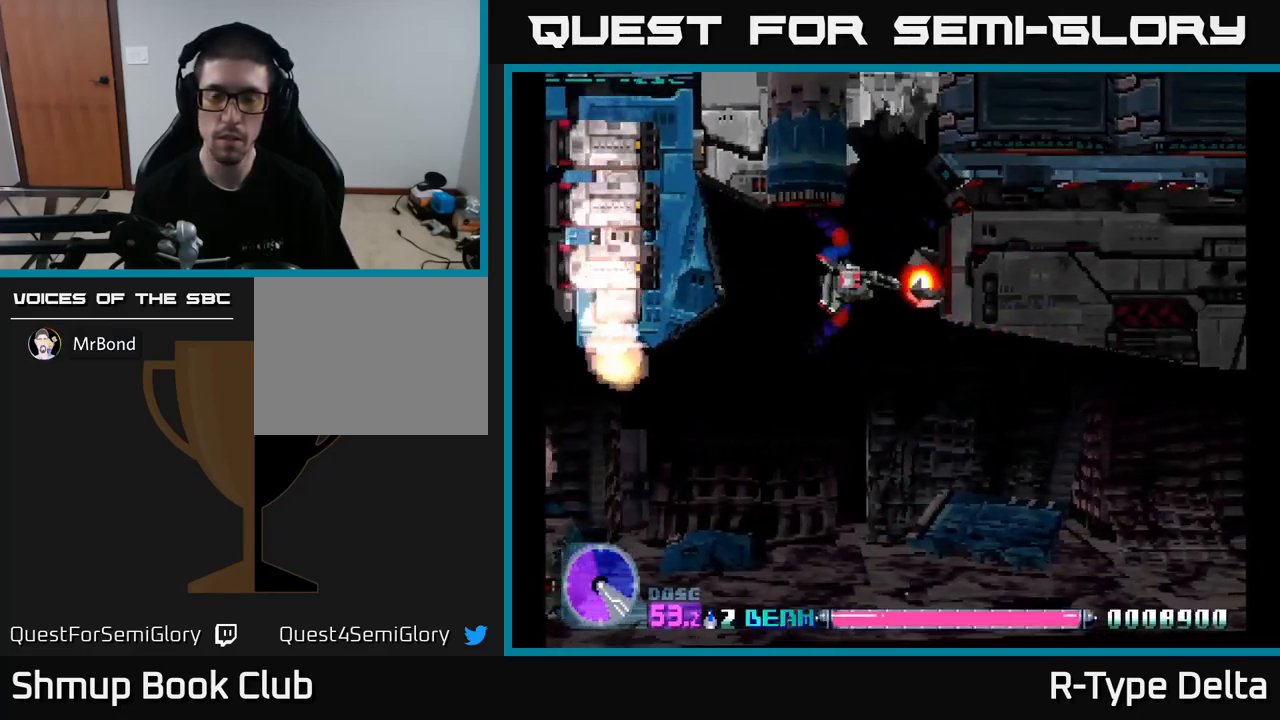
{"buttons": ["X", "DPAD_DOWN"], "right_stick": "center", "events": [[33, "DPAD_LEFT", "up"], [200, "A", "down"], [233, "DPAD_LEFT", "down"], [317, "A", "up"], [383, "DPAD_DOWN", "down"], [433, "DPAD_LEFT", "up"]]}
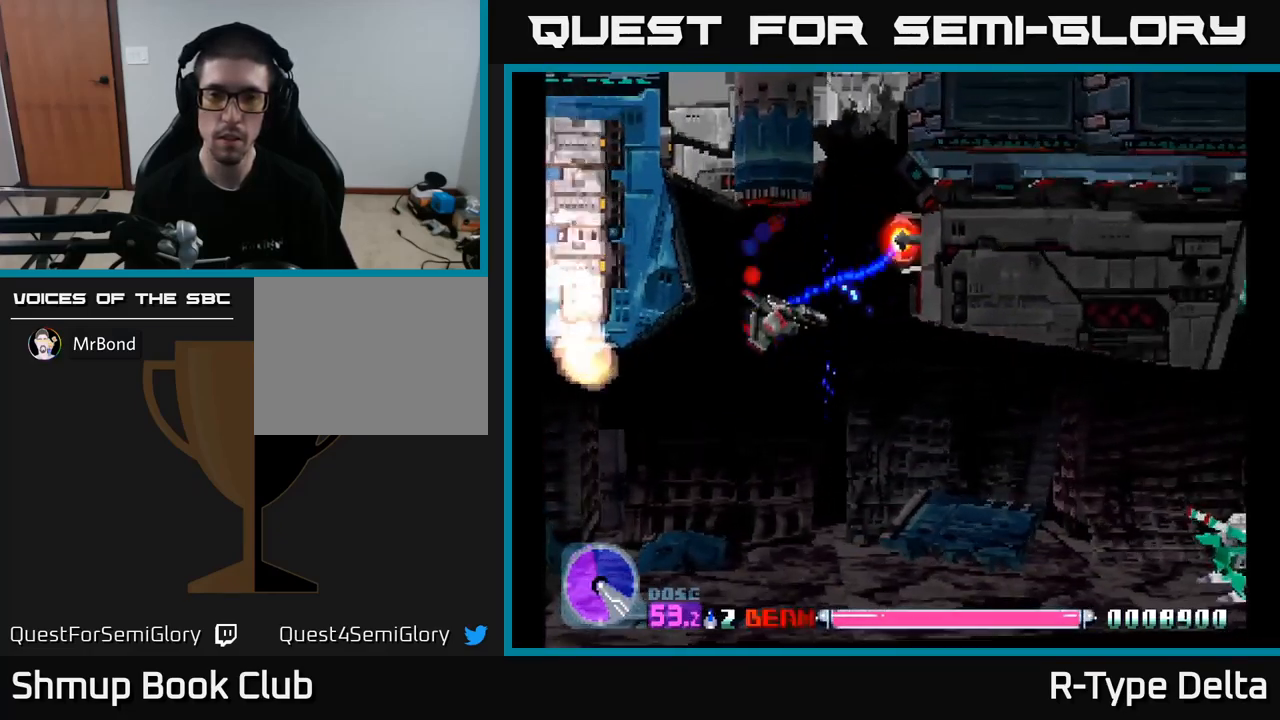
{"buttons": ["X", "DPAD_DOWN", "DPAD_RIGHT"], "right_stick": "center", "events": [[50, "DPAD_DOWN", "up"], [117, "A", "down"], [117, "DPAD_UP", "down"], [250, "A", "up"], [250, "DPAD_RIGHT", "down"], [400, "DPAD_UP", "up"], [467, "DPAD_DOWN", "down"]]}
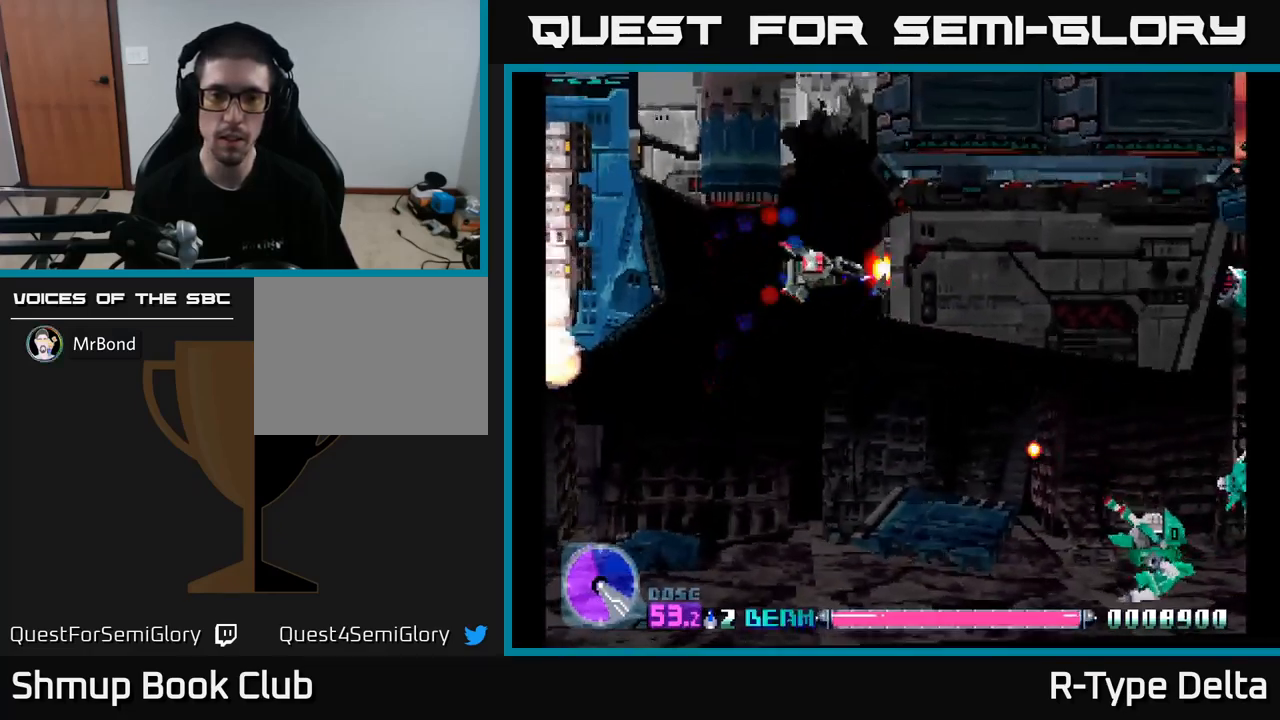
{"buttons": ["X", "DPAD_DOWN", "DPAD_RIGHT"], "right_stick": "center", "events": [[17, "DPAD_RIGHT", "up"], [67, "DPAD_LEFT", "down"], [250, "DPAD_LEFT", "up"], [500, "DPAD_RIGHT", "down"]]}
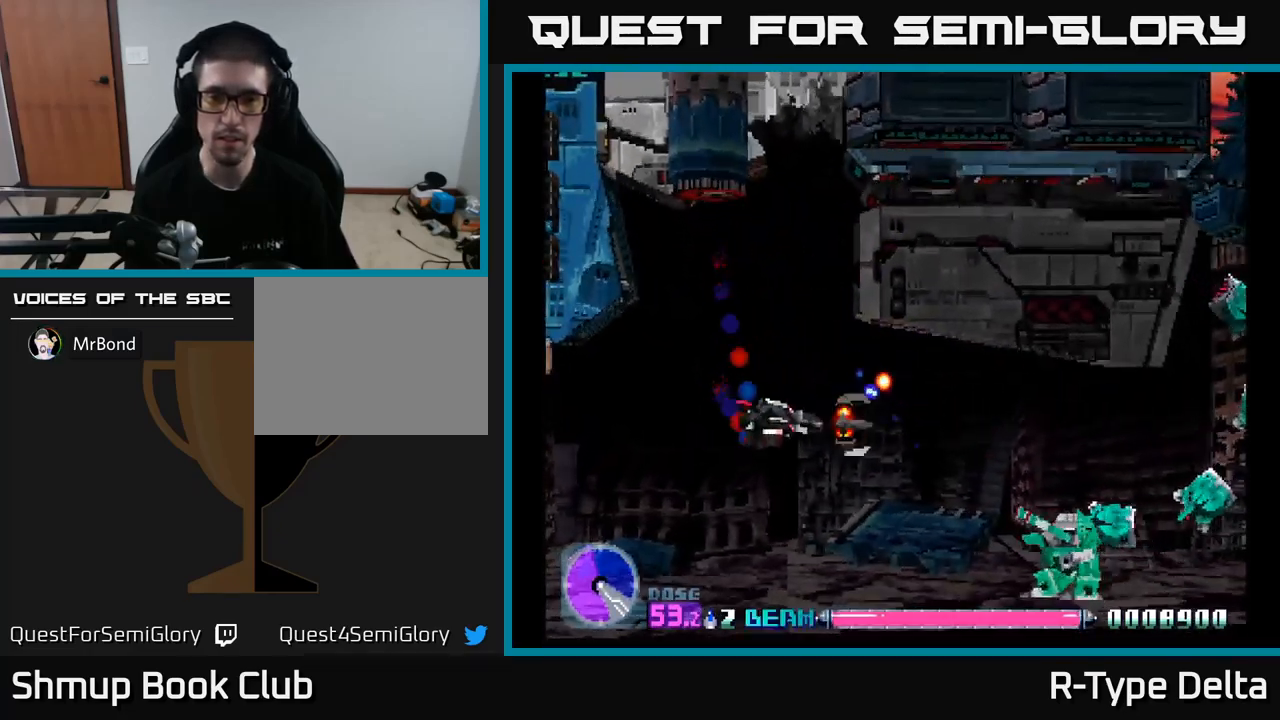
{"buttons": ["X"], "right_stick": "center", "events": [[300, "DPAD_DOWN", "up"], [417, "DPAD_DOWN", "down"], [467, "DPAD_RIGHT", "up"], [483, "DPAD_DOWN", "up"]]}
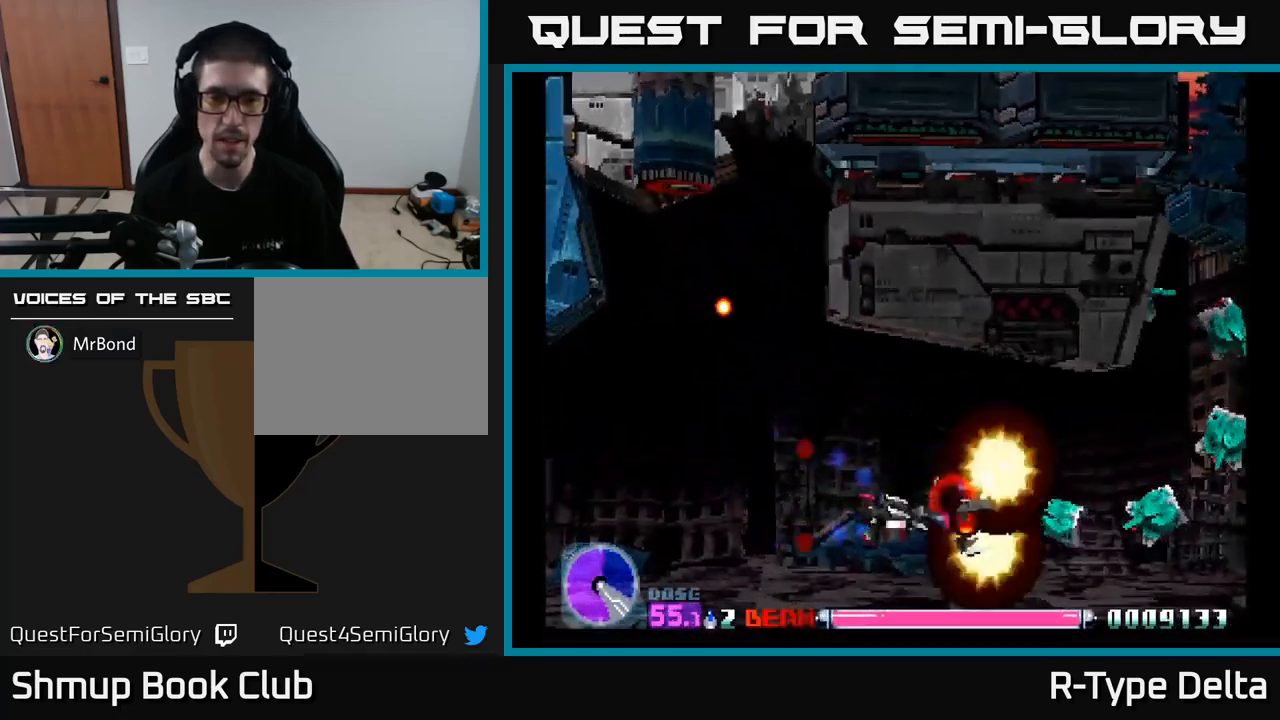
{"buttons": ["X"], "right_stick": "center", "events": [[33, "DPAD_LEFT", "down"], [233, "DPAD_LEFT", "up"], [250, "DPAD_RIGHT", "down"], [367, "DPAD_RIGHT", "up"]]}
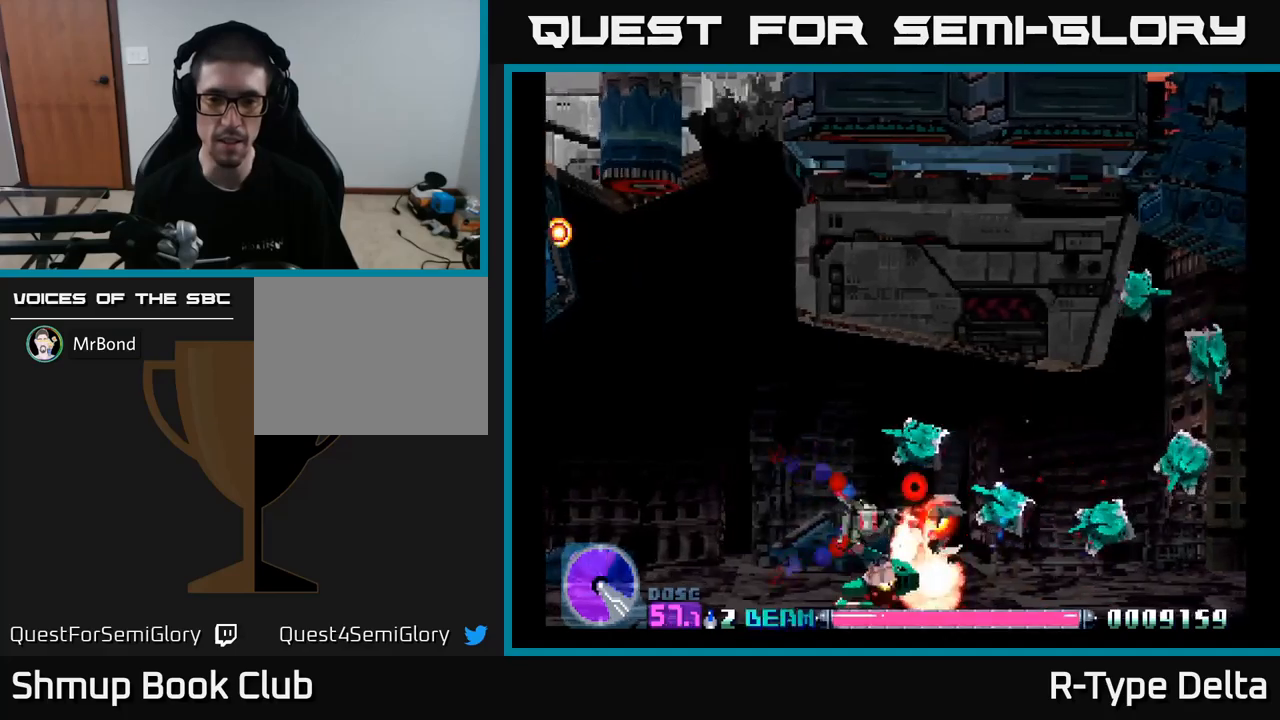
{"buttons": ["X", "DPAD_LEFT"], "right_stick": "center", "events": [[67, "DPAD_UP", "down"], [100, "DPAD_LEFT", "down"], [134, "DPAD_UP", "up"]]}
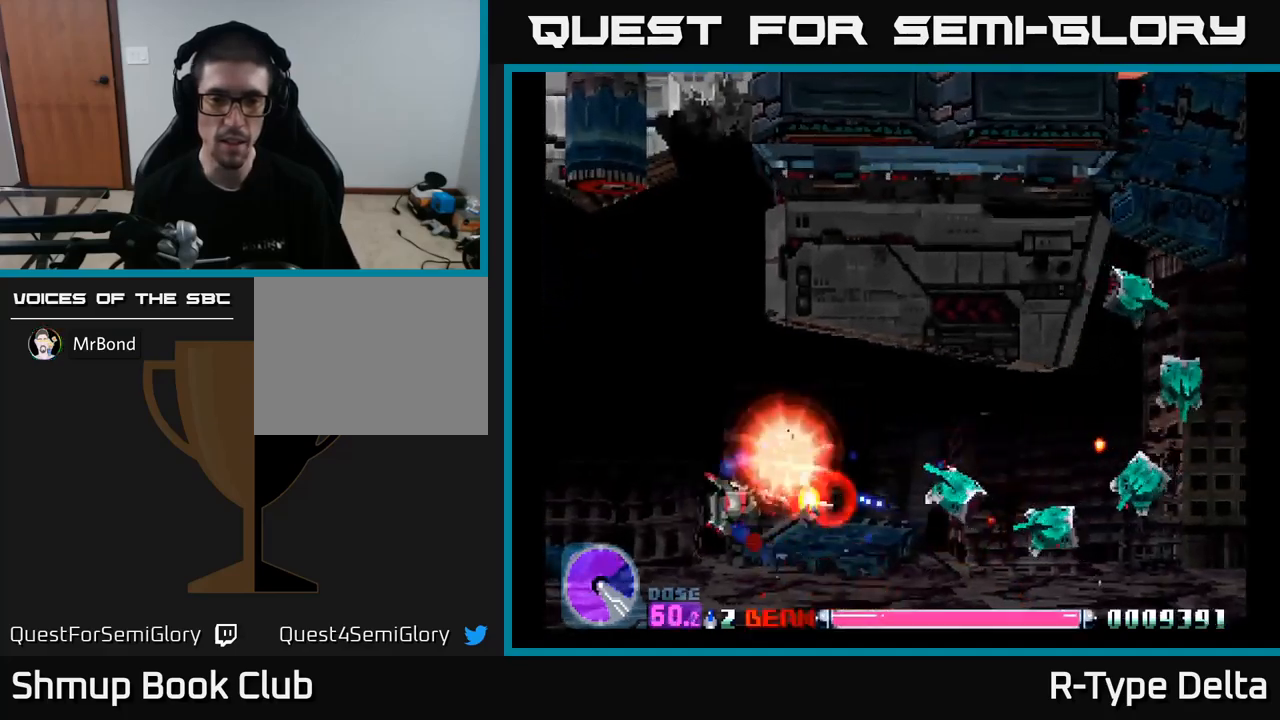
{"buttons": ["X", "DPAD_UP"], "right_stick": "center", "events": [[17, "DPAD_DOWN", "down"], [267, "DPAD_DOWN", "up"], [300, "DPAD_UP", "down"], [334, "DPAD_LEFT", "up"]]}
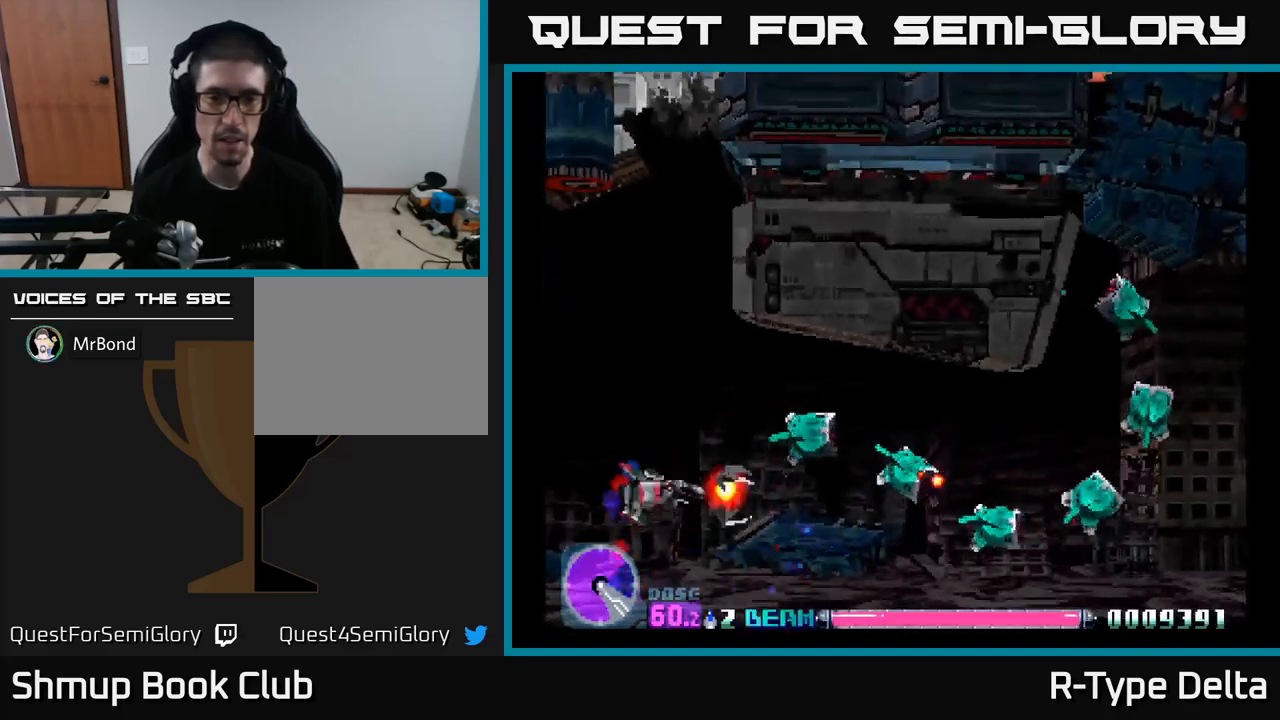
{"buttons": ["X"], "right_stick": "center", "events": [[134, "DPAD_RIGHT", "down"], [167, "DPAD_UP", "up"], [400, "DPAD_RIGHT", "up"]]}
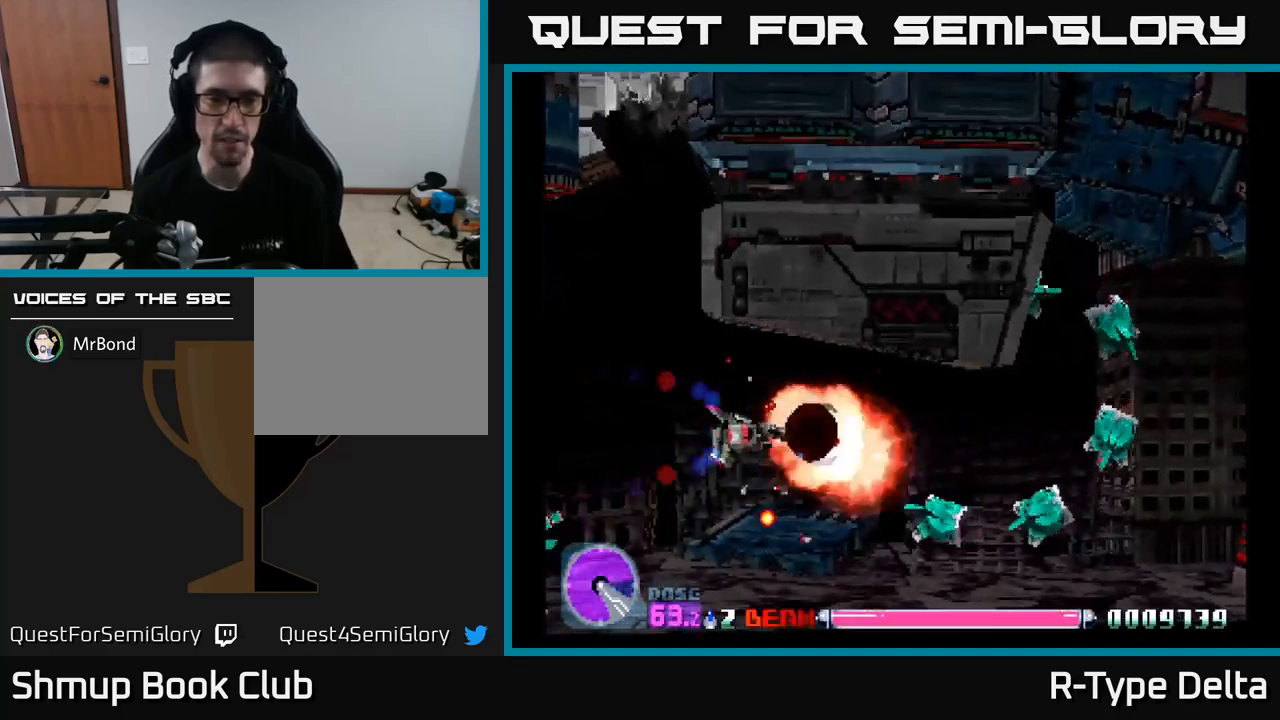
{"buttons": ["X"], "right_stick": "center", "events": [[184, "DPAD_DOWN", "down"], [250, "DPAD_DOWN", "up"]]}
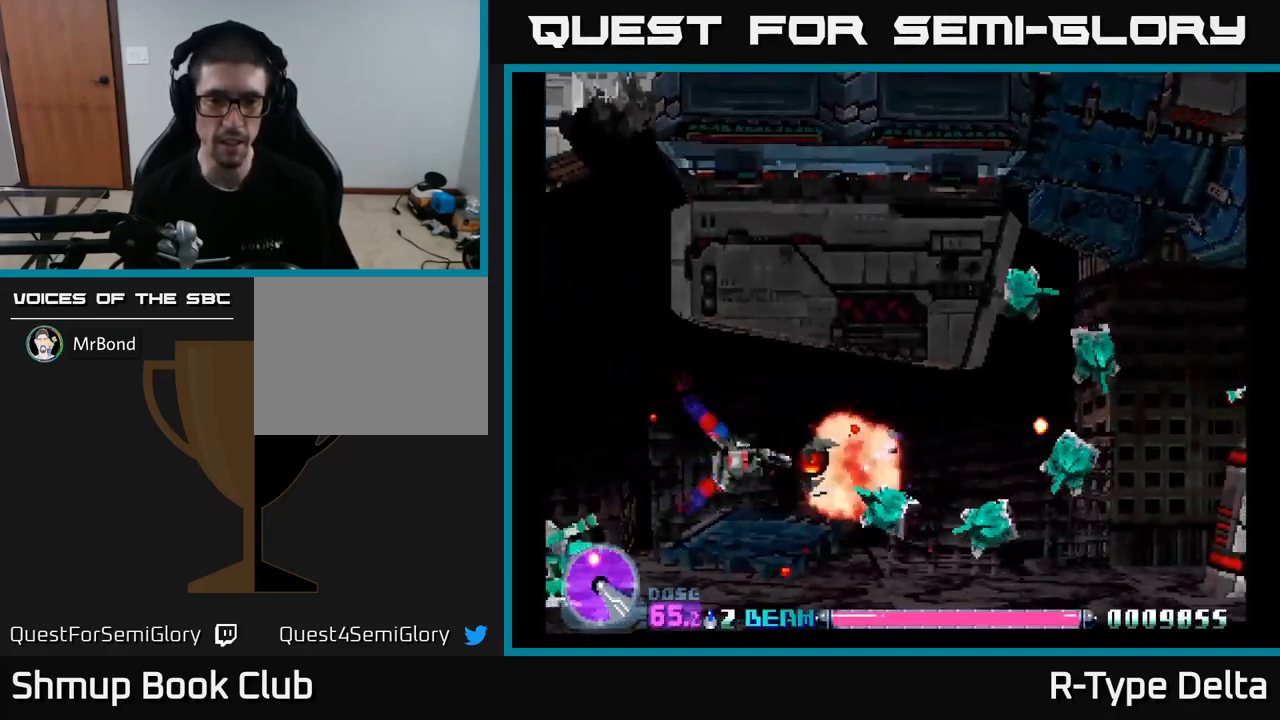
{"buttons": ["X"], "right_stick": "center", "events": [[200, "DPAD_DOWN", "down"], [250, "DPAD_DOWN", "up"]]}
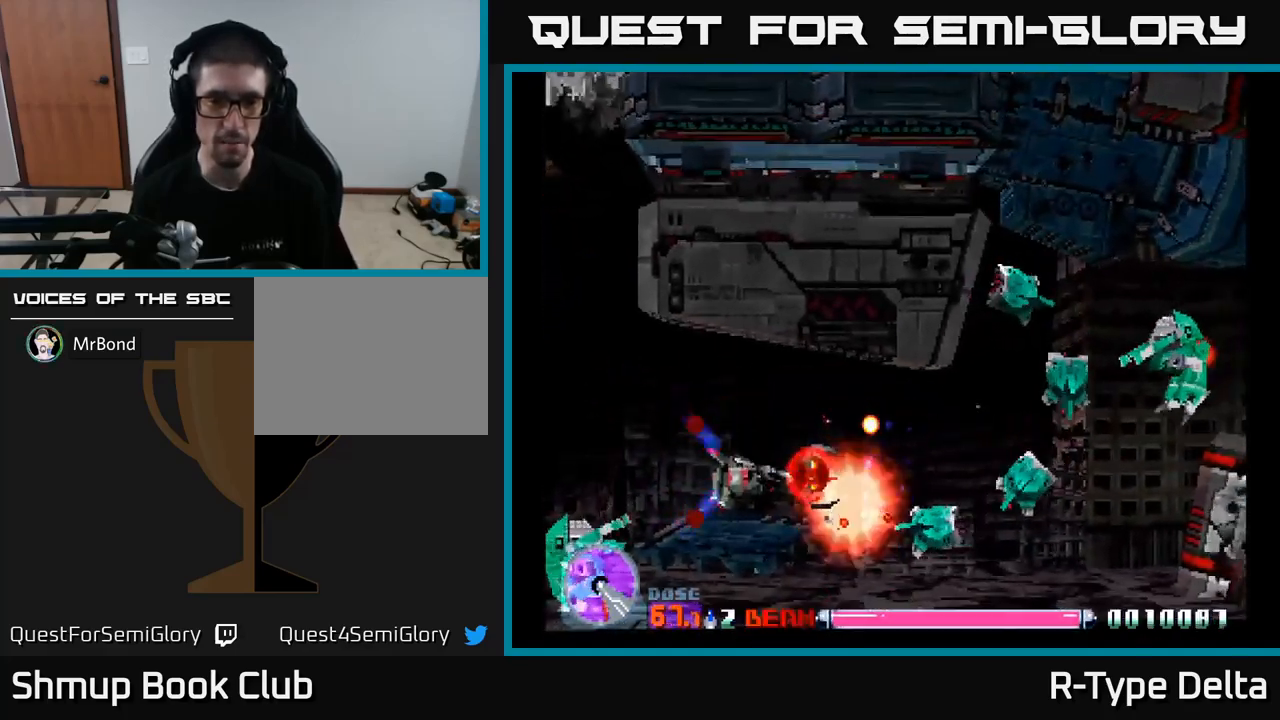
{"buttons": ["X", "DPAD_RIGHT"], "right_stick": "center", "events": [[100, "DPAD_DOWN", "down"], [200, "DPAD_DOWN", "up"], [400, "DPAD_RIGHT", "down"]]}
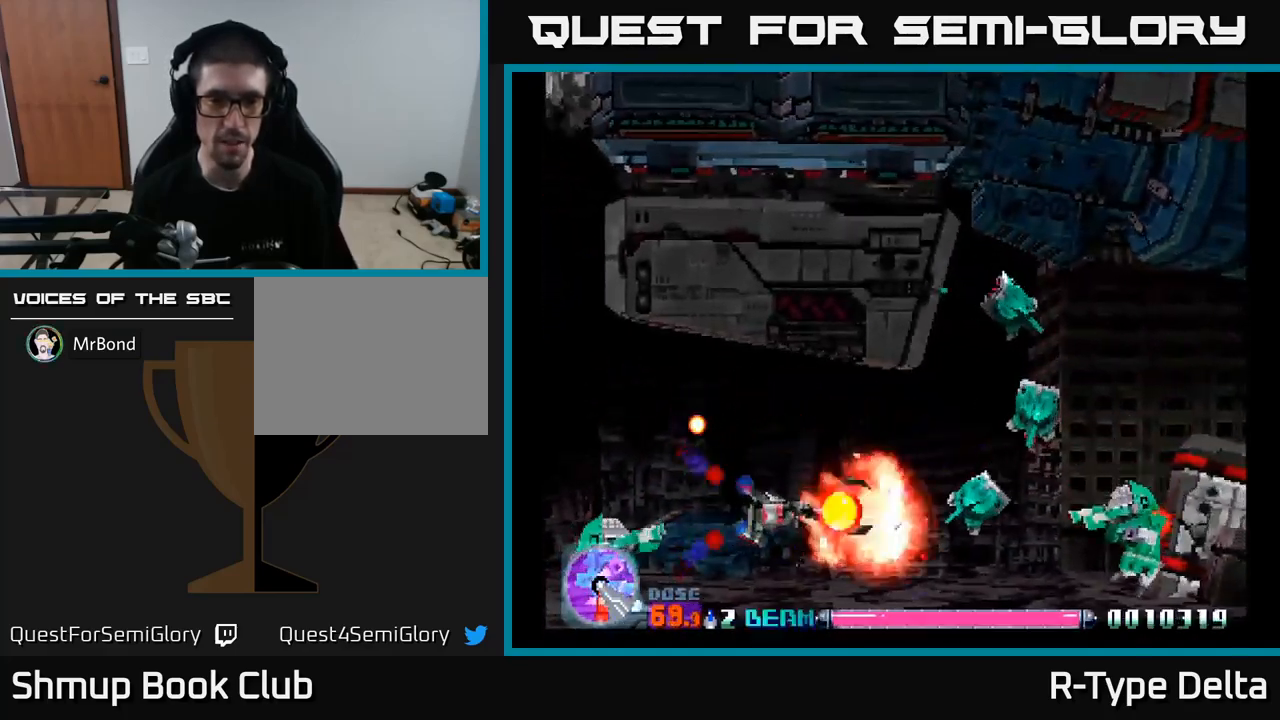
{"buttons": ["X"], "right_stick": "center", "events": [[50, "DPAD_RIGHT", "up"]]}
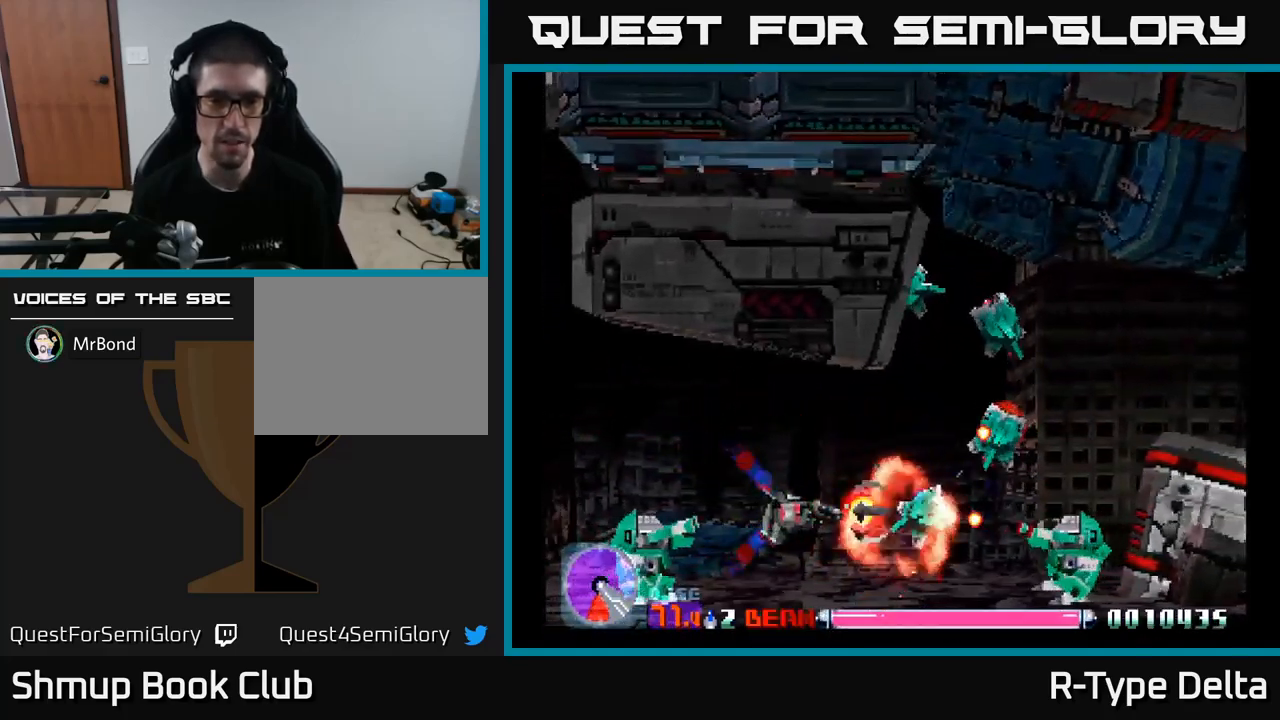
{"buttons": ["X", "DPAD_LEFT"], "right_stick": "center", "events": [[300, "DPAD_UP", "down"], [400, "DPAD_LEFT", "down"], [484, "DPAD_UP", "up"]]}
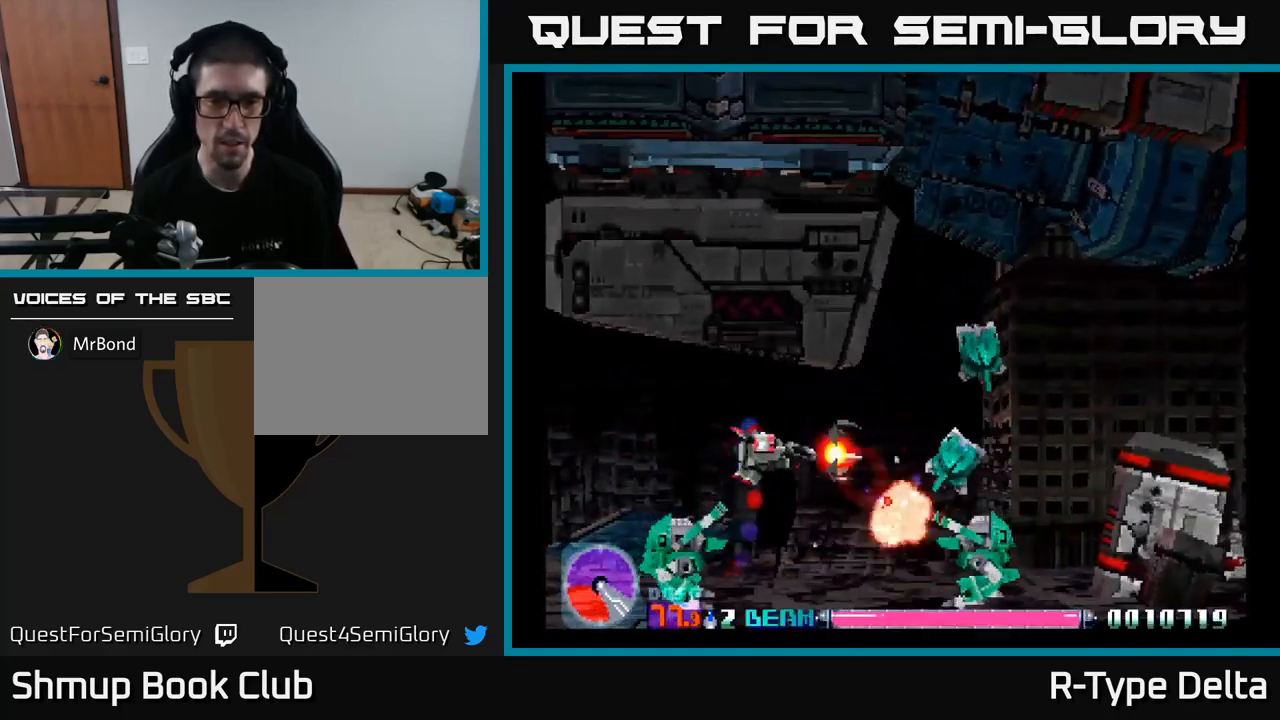
{"buttons": ["X", "DPAD_UP", "DPAD_LEFT"], "right_stick": "center", "events": [[184, "DPAD_UP", "down"]]}
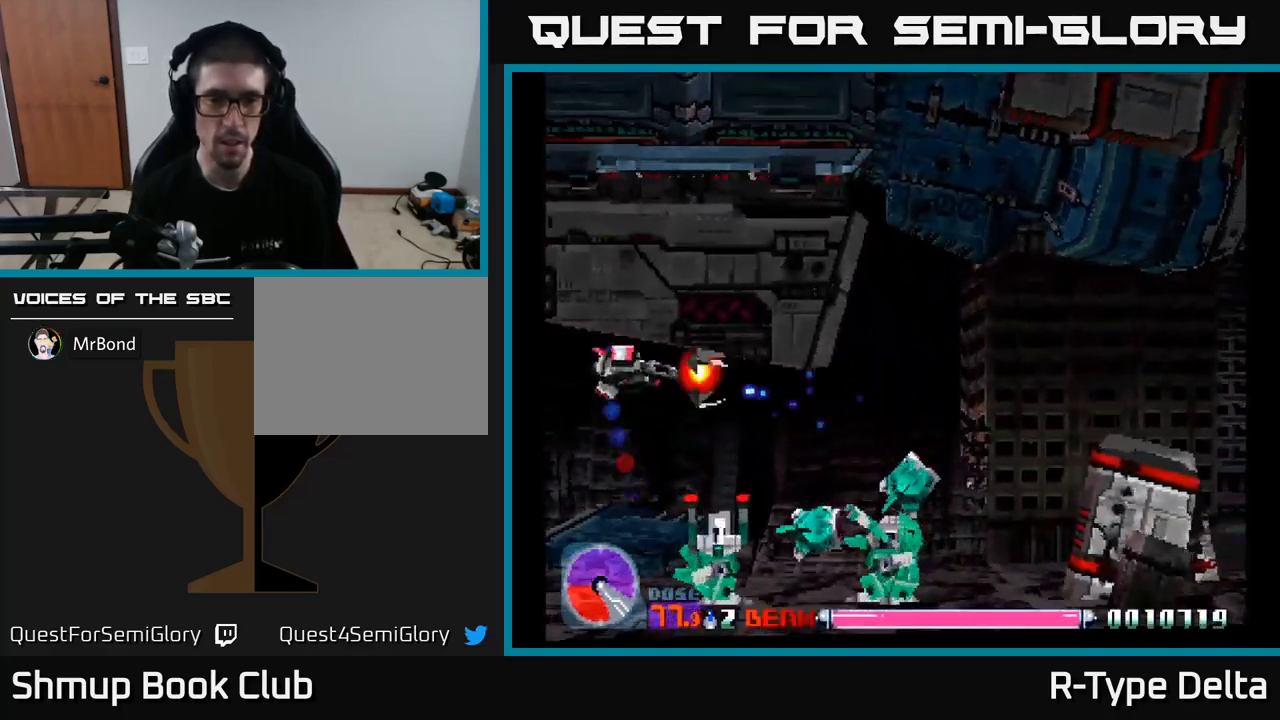
{"buttons": ["X", "DPAD_DOWN", "DPAD_RIGHT"], "right_stick": "center", "events": [[34, "DPAD_UP", "up"], [34, "X", "up"], [117, "DPAD_DOWN", "down"], [117, "X", "down"], [150, "DPAD_LEFT", "up"], [184, "X", "up"], [234, "X", "down"], [383, "DPAD_RIGHT", "down"]]}
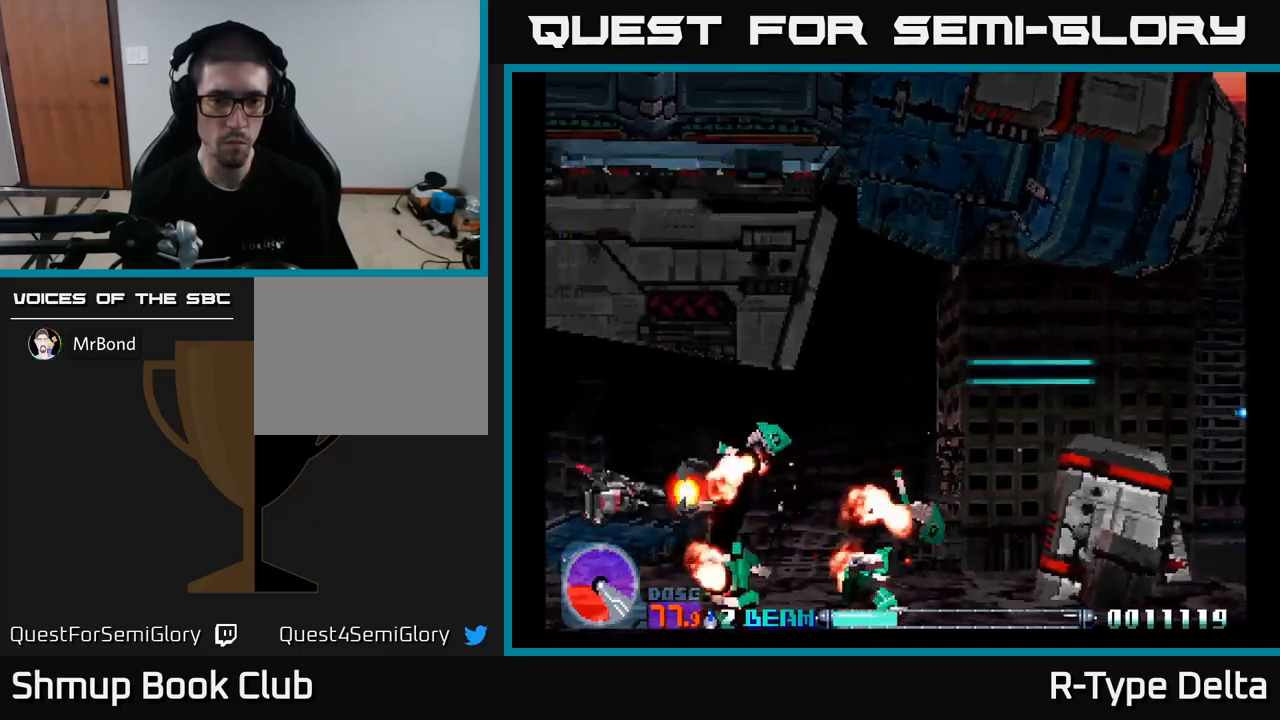
{"buttons": ["X", "DPAD_UP", "DPAD_LEFT"], "right_stick": "center", "events": [[100, "DPAD_DOWN", "up"], [167, "DPAD_RIGHT", "up"], [184, "DPAD_UP", "down"], [200, "DPAD_LEFT", "down"]]}
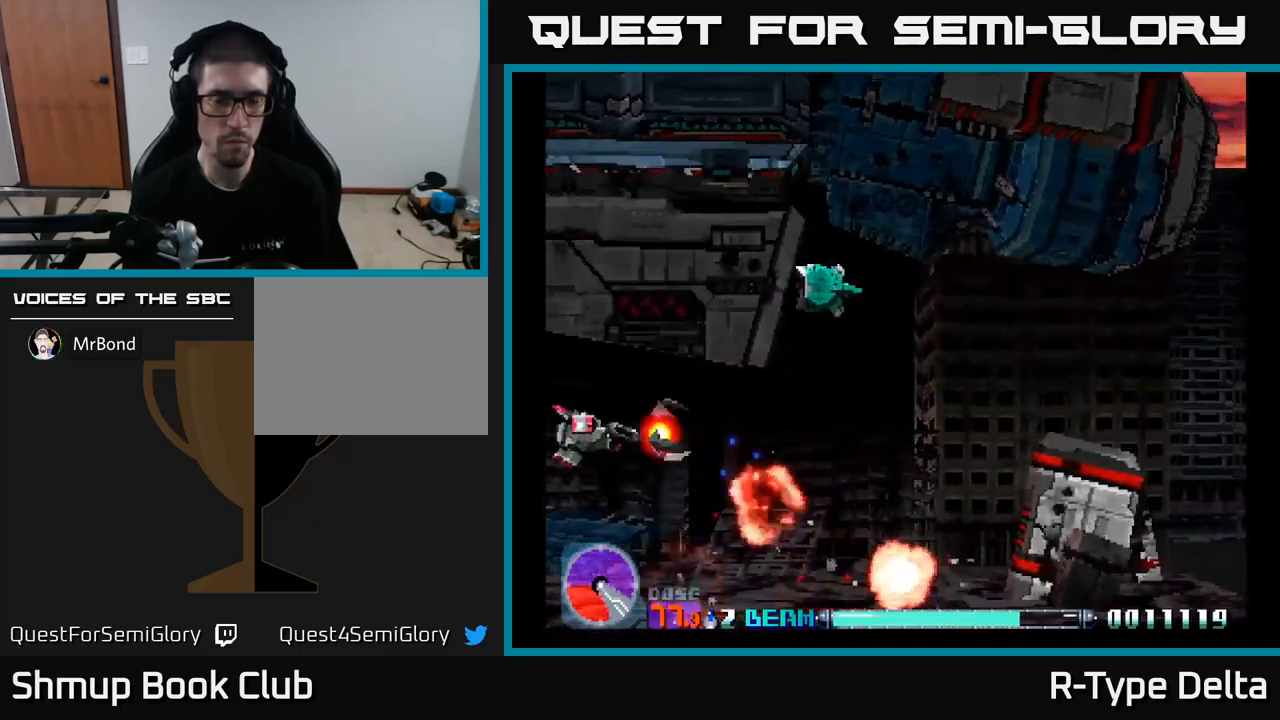
{"buttons": ["X"], "right_stick": "center", "events": [[317, "DPAD_UP", "up"], [367, "DPAD_LEFT", "up"]]}
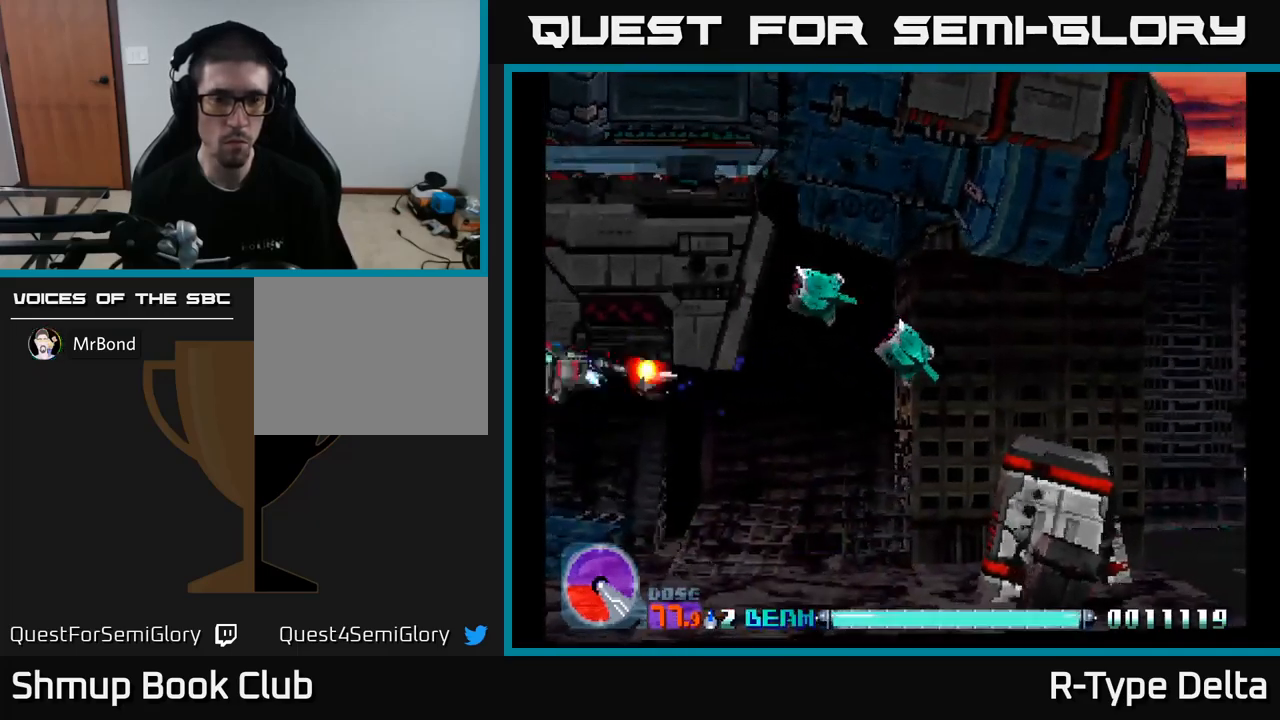
{"buttons": ["X", "DPAD_DOWN", "DPAD_RIGHT"], "right_stick": "center", "events": [[234, "X", "up"], [267, "DPAD_LEFT", "down"], [334, "X", "down"], [350, "DPAD_DOWN", "down"], [367, "DPAD_LEFT", "up"], [400, "DPAD_RIGHT", "down"]]}
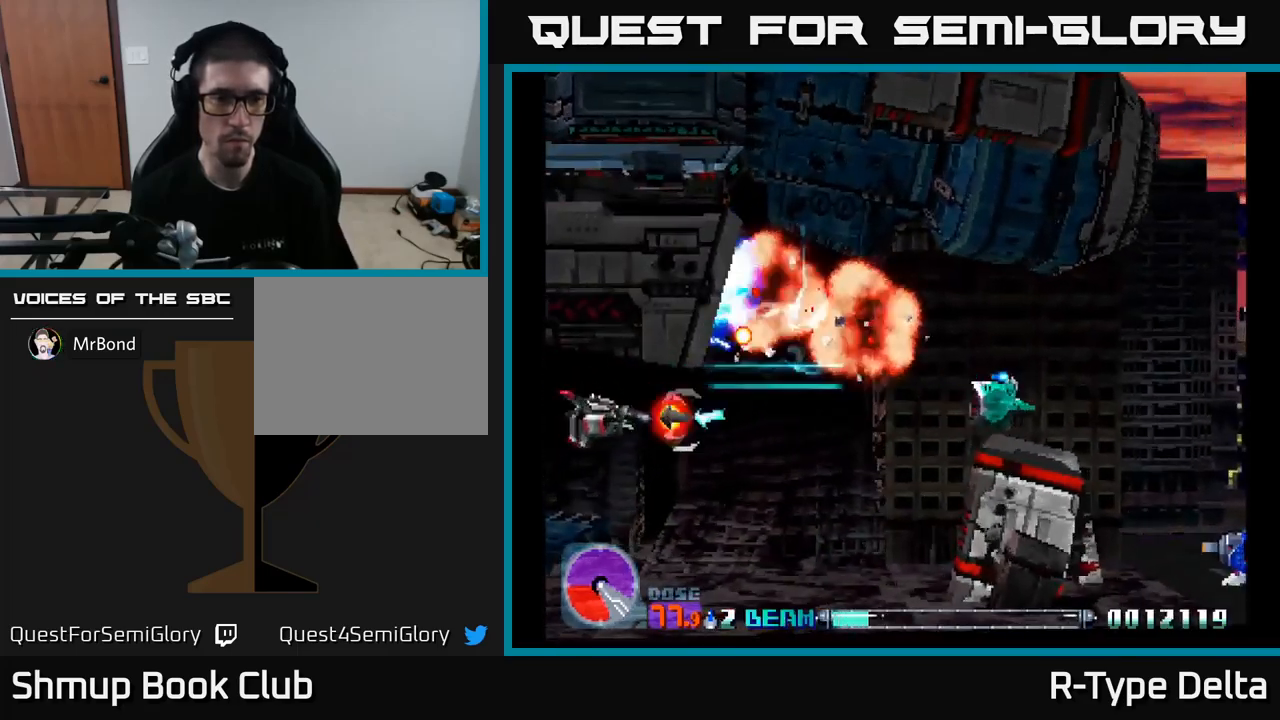
{"buttons": ["X", "DPAD_LEFT"], "right_stick": "center", "events": [[134, "DPAD_RIGHT", "up"], [184, "DPAD_DOWN", "up"], [217, "DPAD_LEFT", "down"], [250, "DPAD_UP", "down"], [450, "DPAD_UP", "up"]]}